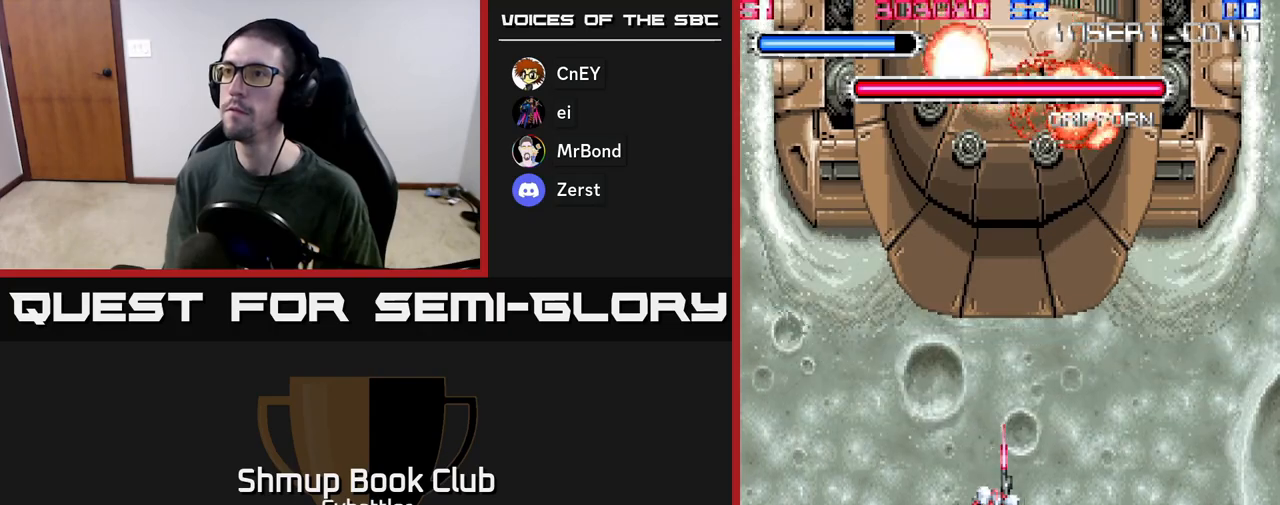
Gameplay with a controller (Xbox layout); each line is a JSON object with the inputs held at the frame after it. "events" lists button and stick changes between this image and that frame as [ms after this image, input, new state], when the widget could be followed in between.
{"buttons": [], "left_stick": "center", "right_stick": "center", "events": []}
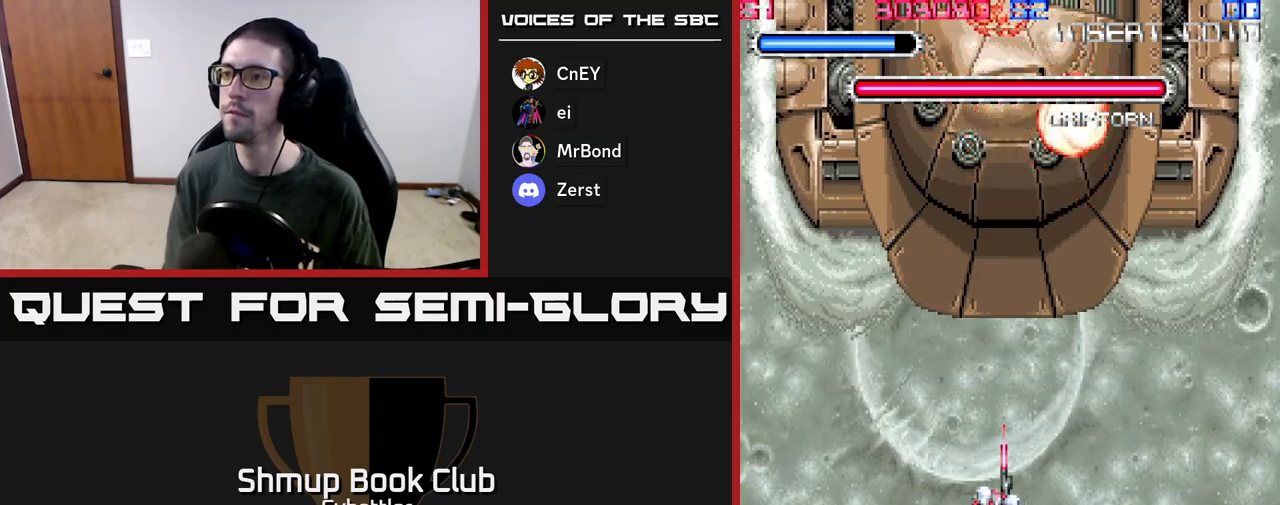
{"buttons": [], "left_stick": "center", "right_stick": "center", "events": []}
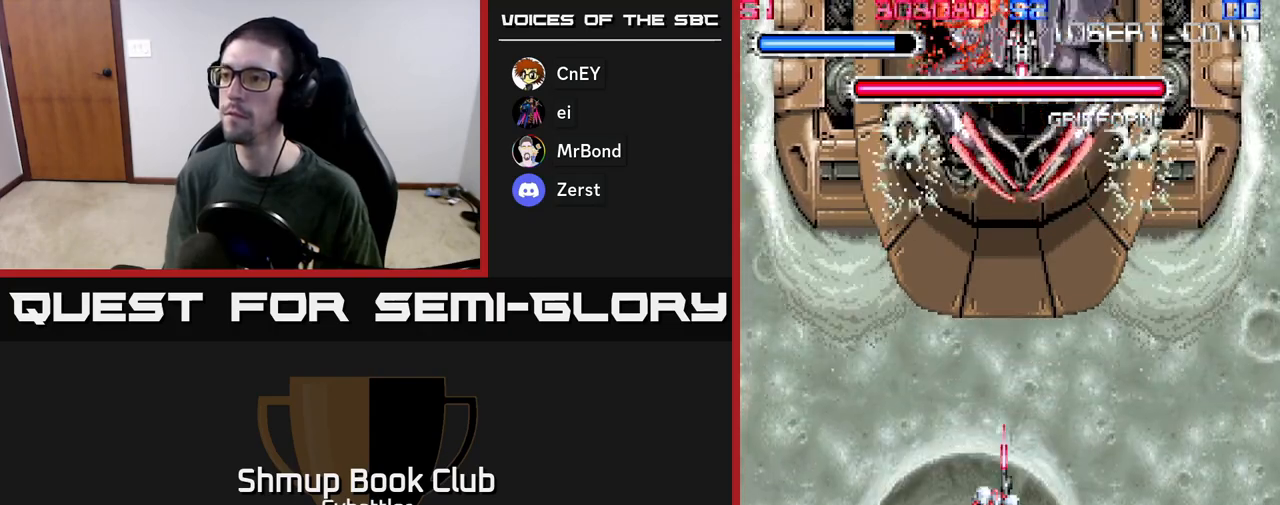
{"buttons": [], "left_stick": "center", "right_stick": "center", "events": []}
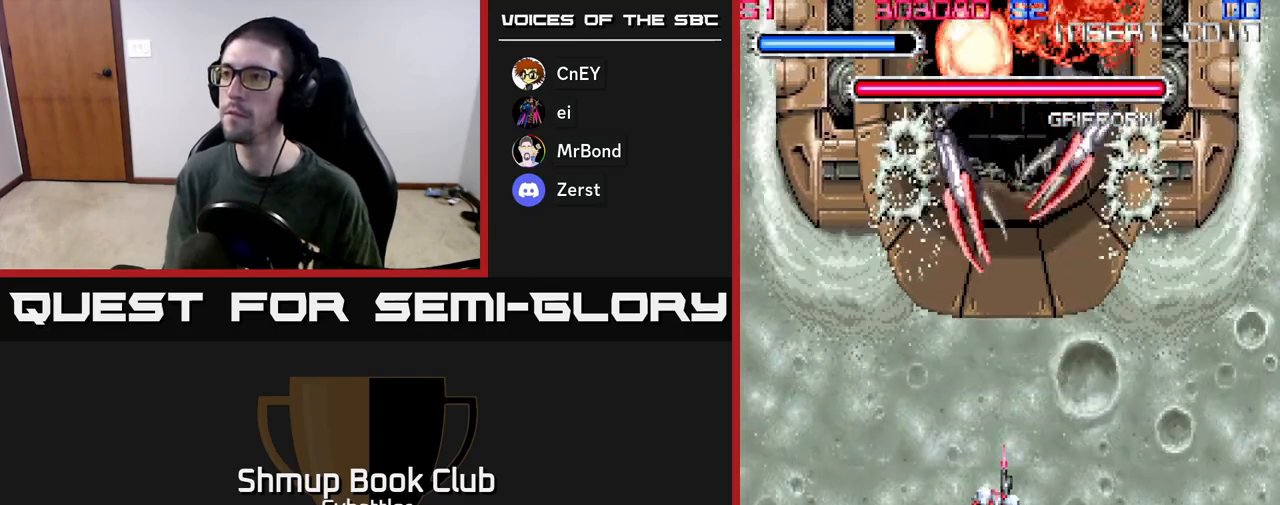
{"buttons": ["DPAD_RIGHT"], "left_stick": "center", "right_stick": "center", "events": [[383, "DPAD_DOWN", "down"], [400, "DPAD_RIGHT", "down"], [433, "DPAD_DOWN", "up"]]}
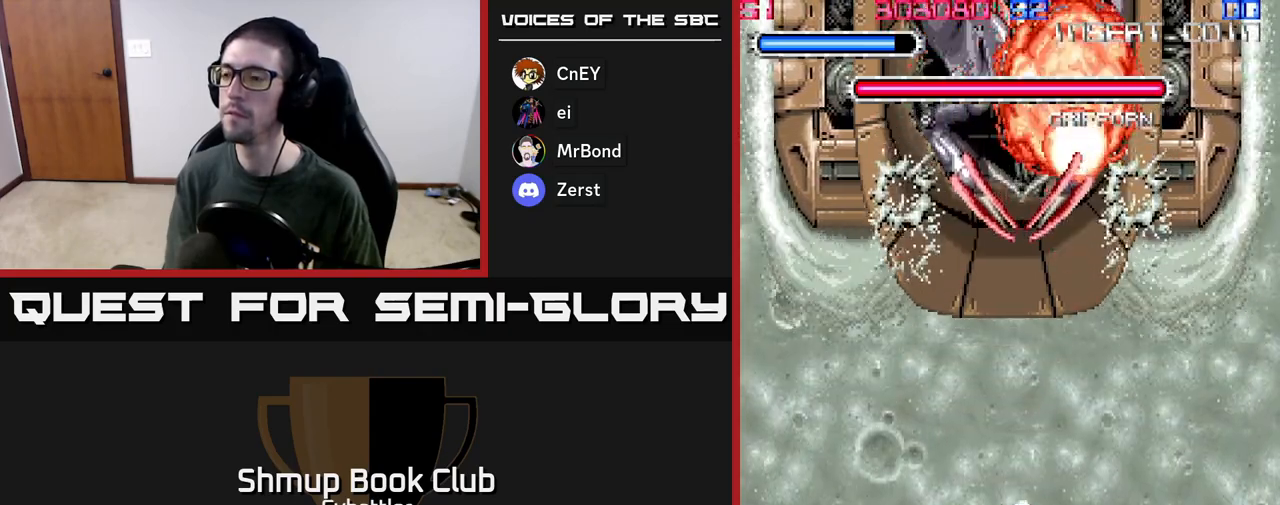
{"buttons": ["DPAD_DOWN"], "left_stick": "center", "right_stick": "center", "events": [[83, "DPAD_DOWN", "down"], [100, "DPAD_RIGHT", "up"], [217, "DPAD_LEFT", "down"], [233, "DPAD_DOWN", "up"], [317, "DPAD_UP", "down"], [350, "DPAD_LEFT", "up"], [400, "DPAD_UP", "up"], [433, "DPAD_DOWN", "down"]]}
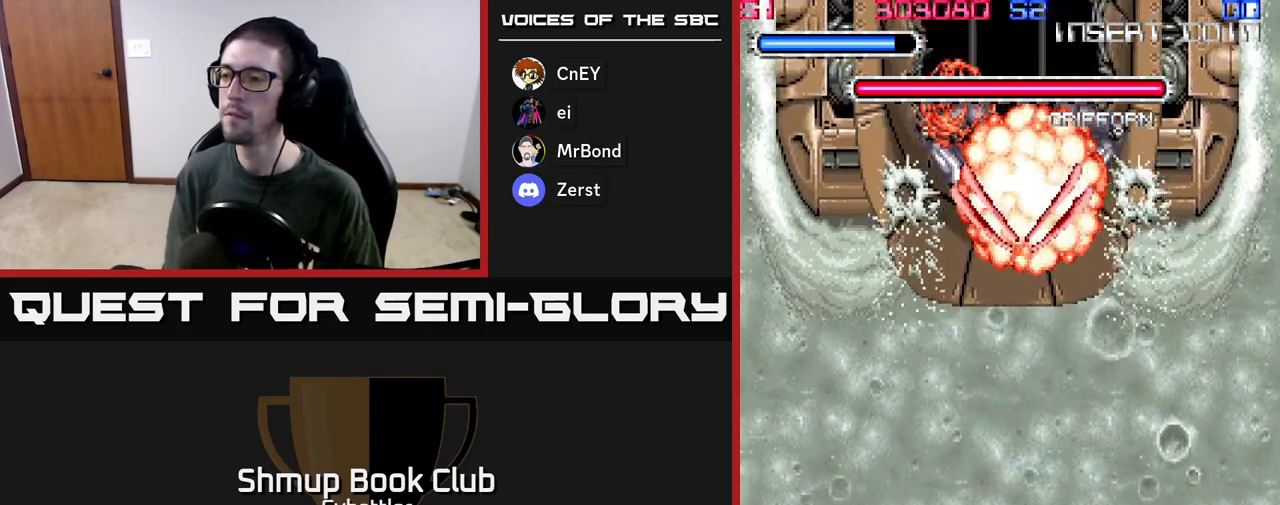
{"buttons": ["DPAD_LEFT"], "left_stick": "center", "right_stick": "center", "events": [[67, "DPAD_DOWN", "up"], [83, "DPAD_LEFT", "down"], [83, "DPAD_UP", "down"], [167, "DPAD_LEFT", "up"], [450, "DPAD_LEFT", "down"], [467, "DPAD_UP", "up"]]}
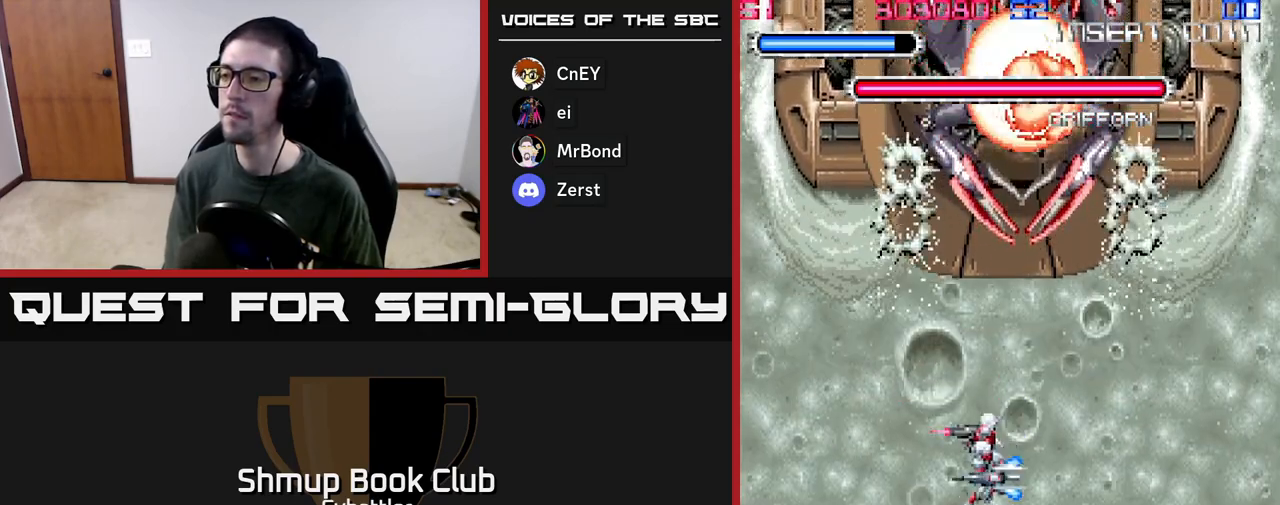
{"buttons": ["DPAD_UP"], "left_stick": "center", "right_stick": "center", "events": [[400, "DPAD_UP", "down"], [433, "DPAD_LEFT", "up"]]}
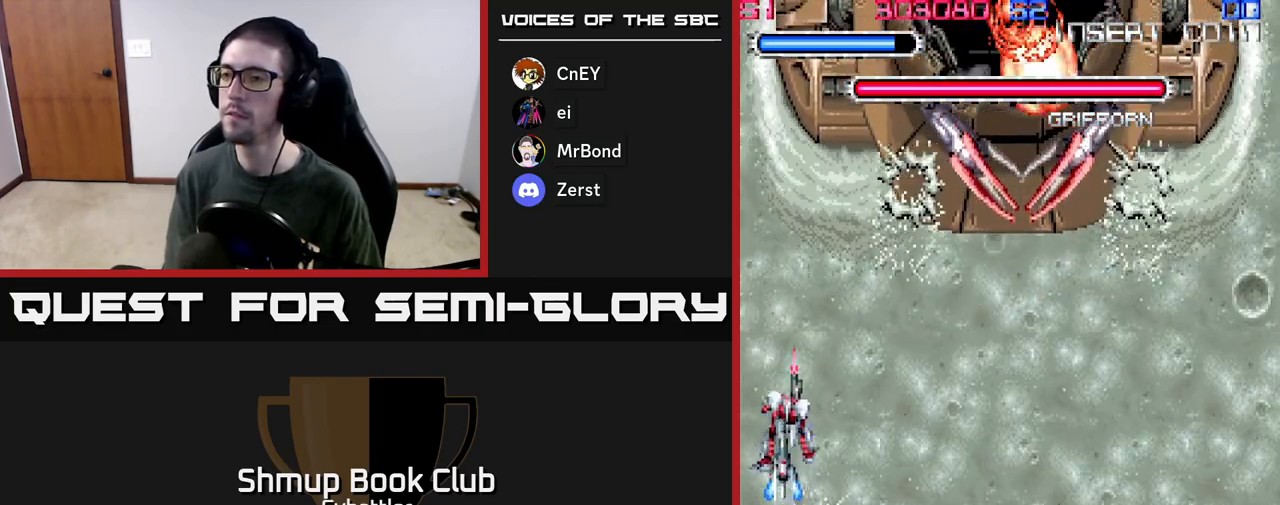
{"buttons": [], "left_stick": "center", "right_stick": "center", "events": [[83, "DPAD_UP", "up"], [133, "DPAD_DOWN", "down"], [200, "DPAD_DOWN", "up"]]}
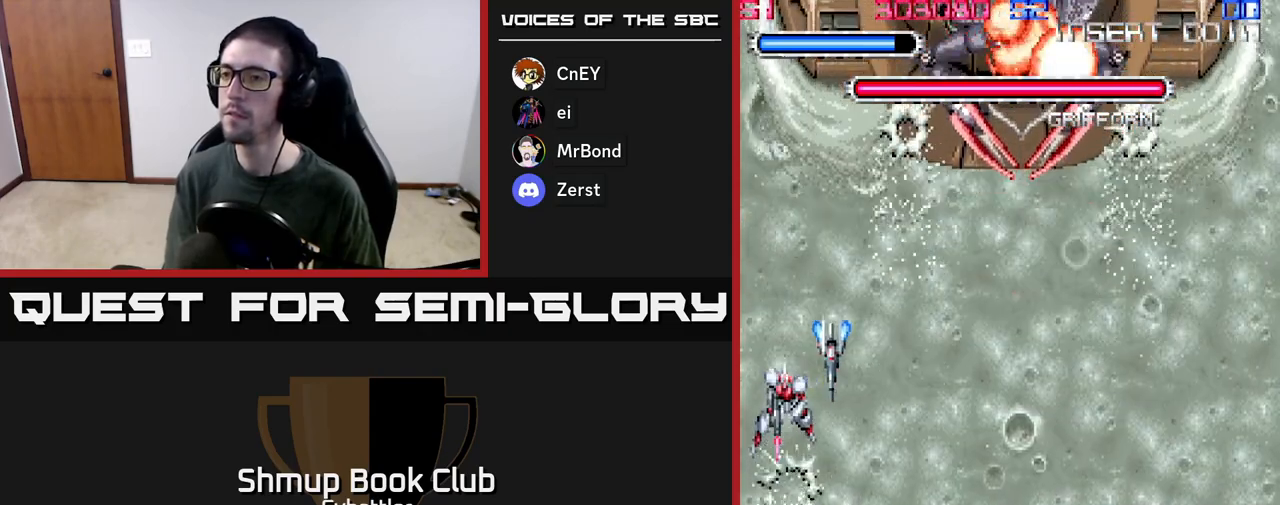
{"buttons": ["DPAD_UP"], "left_stick": "center", "right_stick": "center", "events": [[500, "DPAD_UP", "down"]]}
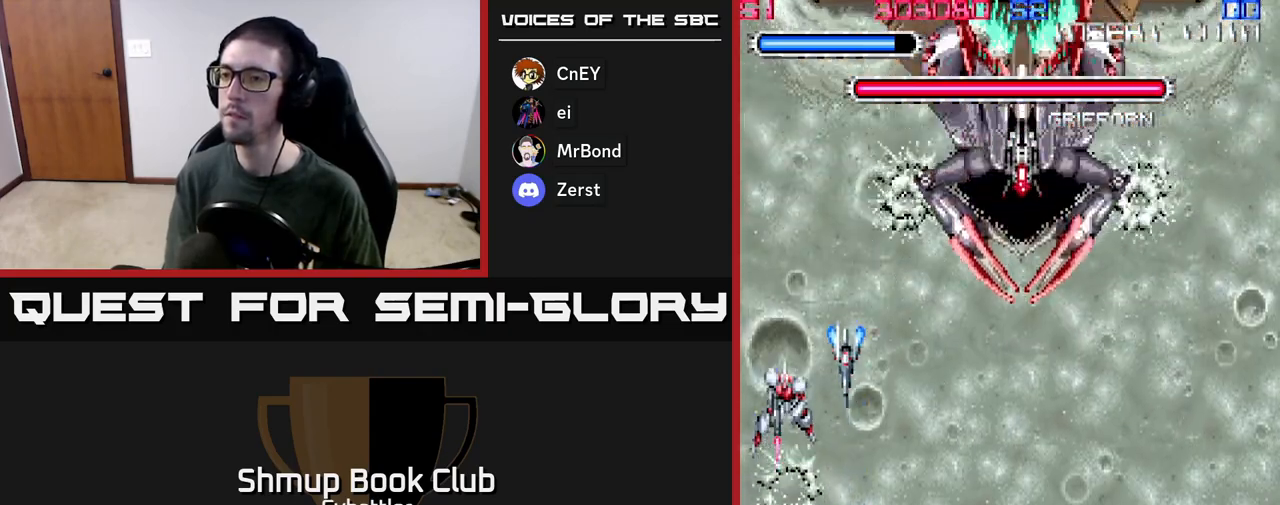
{"buttons": ["DPAD_UP", "DPAD_RIGHT"], "left_stick": "center", "right_stick": "center", "events": [[283, "DPAD_RIGHT", "down"]]}
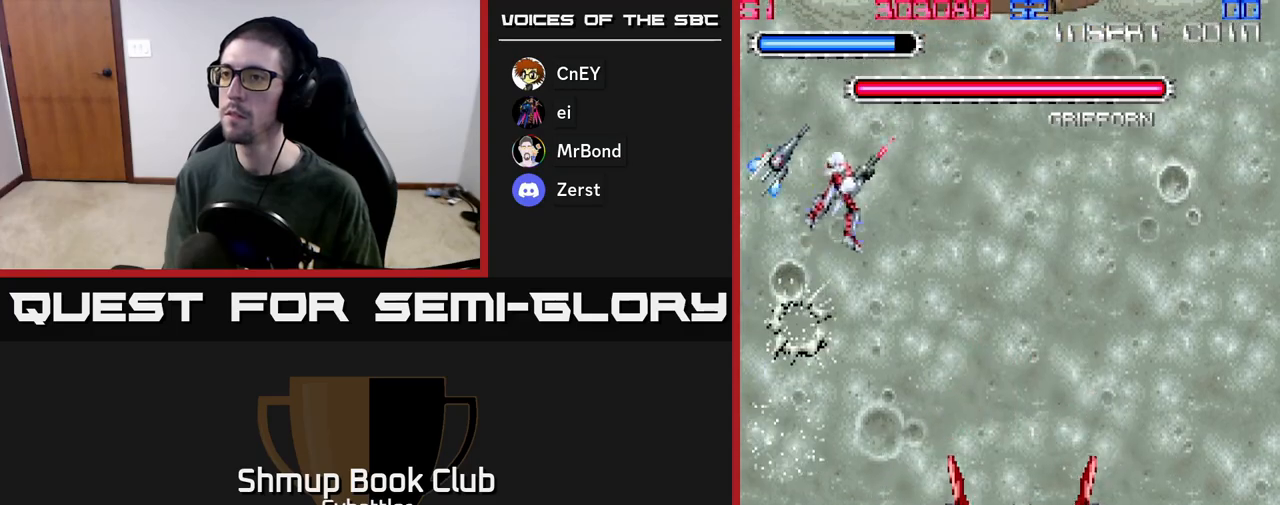
{"buttons": ["DPAD_DOWN"], "left_stick": "center", "right_stick": "center", "events": [[17, "DPAD_UP", "up"], [250, "DPAD_UP", "down"], [383, "DPAD_UP", "up"], [400, "DPAD_RIGHT", "up"], [417, "DPAD_DOWN", "down"]]}
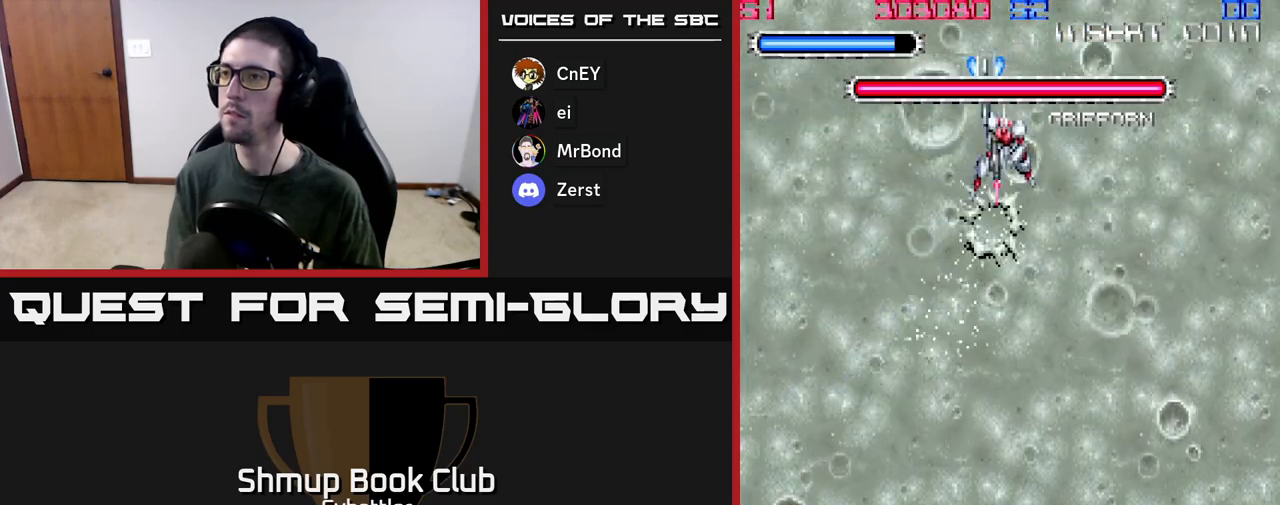
{"buttons": ["A"], "left_stick": "center", "right_stick": "center", "events": [[50, "A", "down"], [50, "DPAD_DOWN", "up"], [50, "X", "down"], [67, "X", "up"]]}
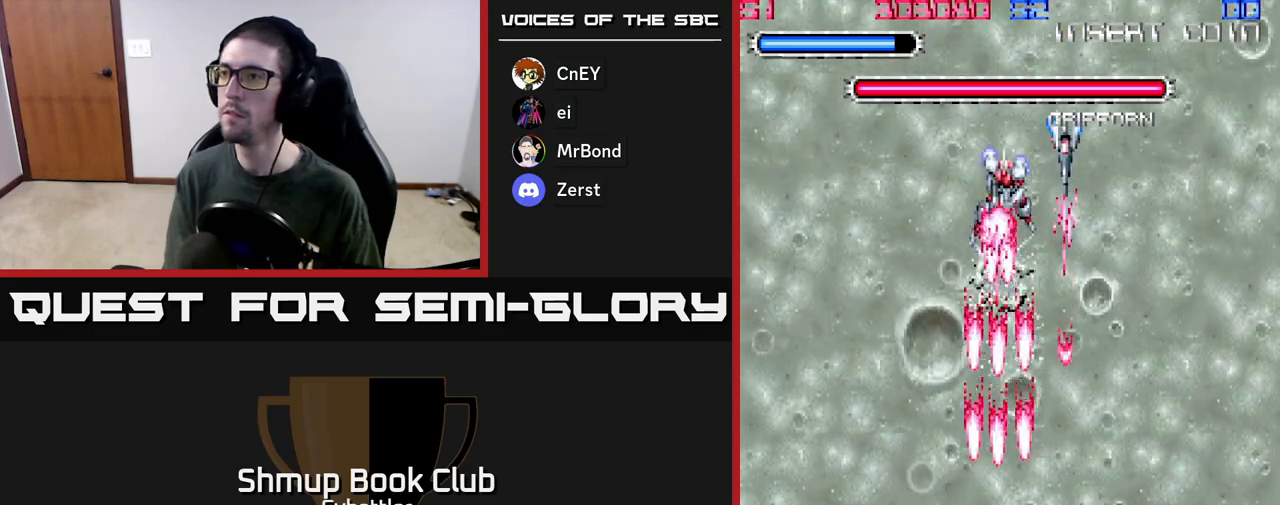
{"buttons": ["A", "DPAD_DOWN", "DPAD_RIGHT"], "left_stick": "center", "right_stick": "center", "events": [[83, "DPAD_UP", "down"], [283, "DPAD_LEFT", "down"], [317, "DPAD_UP", "up"], [450, "DPAD_DOWN", "down"], [450, "DPAD_LEFT", "up"], [483, "DPAD_RIGHT", "down"]]}
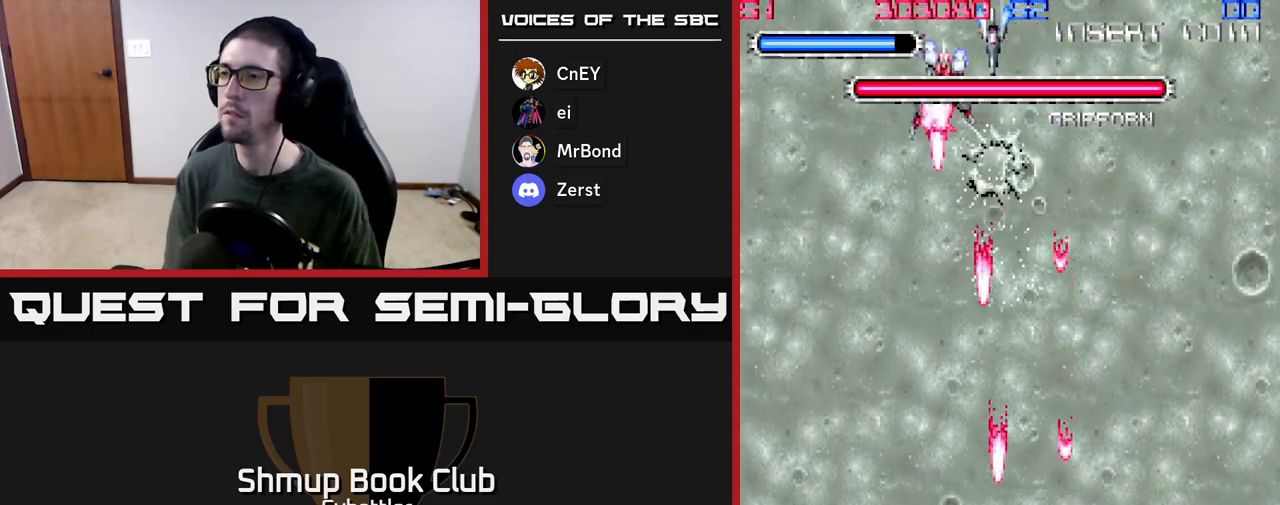
{"buttons": ["A"], "left_stick": "center", "right_stick": "center", "events": [[17, "DPAD_DOWN", "up"], [167, "DPAD_RIGHT", "up"]]}
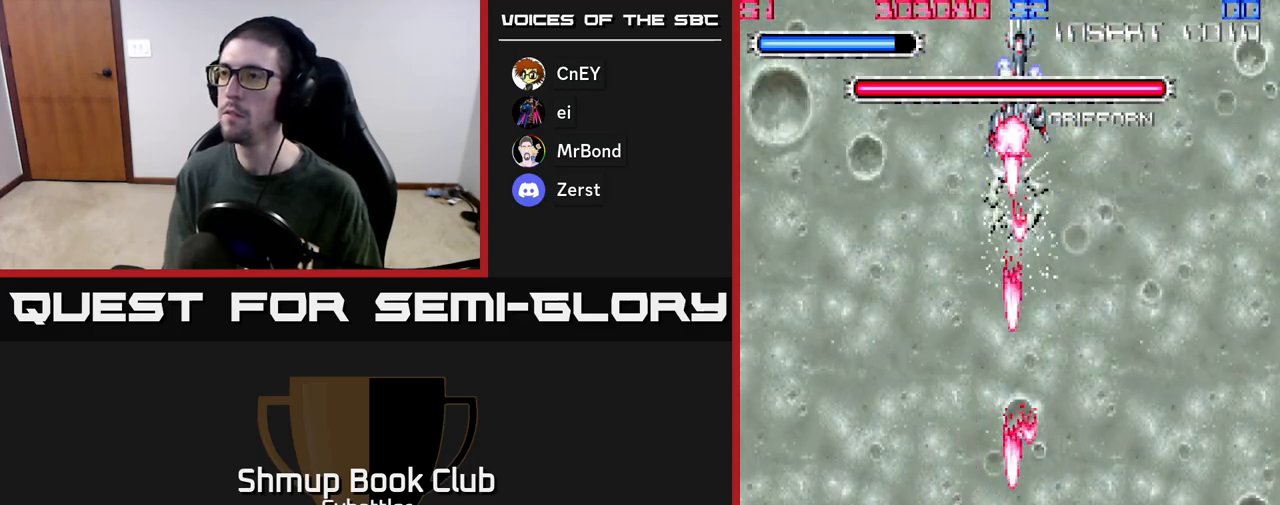
{"buttons": ["A"], "left_stick": "center", "right_stick": "center", "events": []}
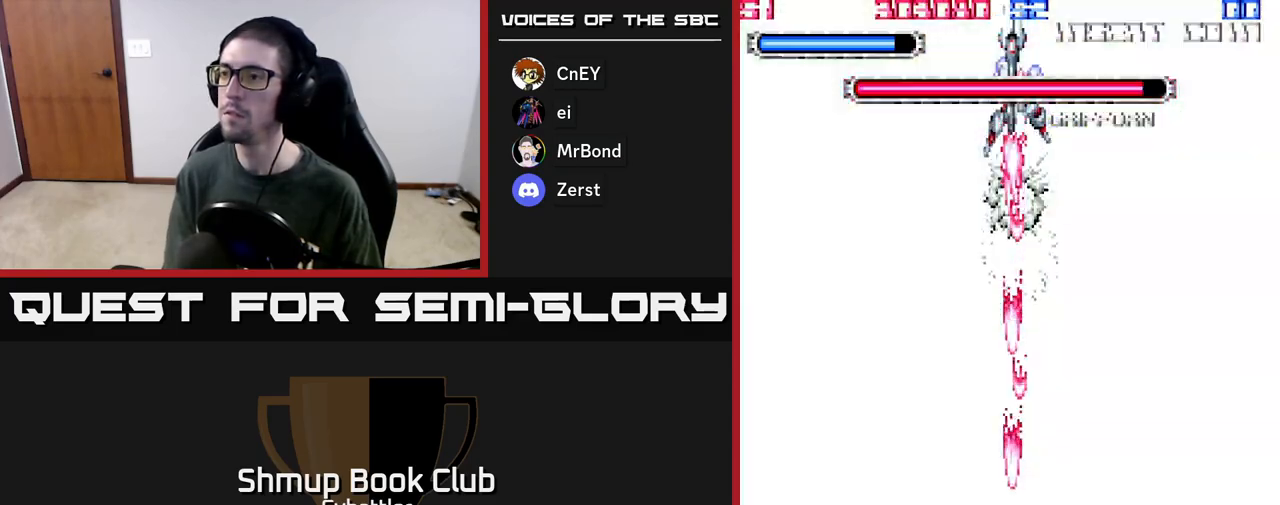
{"buttons": ["A"], "left_stick": "center", "right_stick": "center", "events": []}
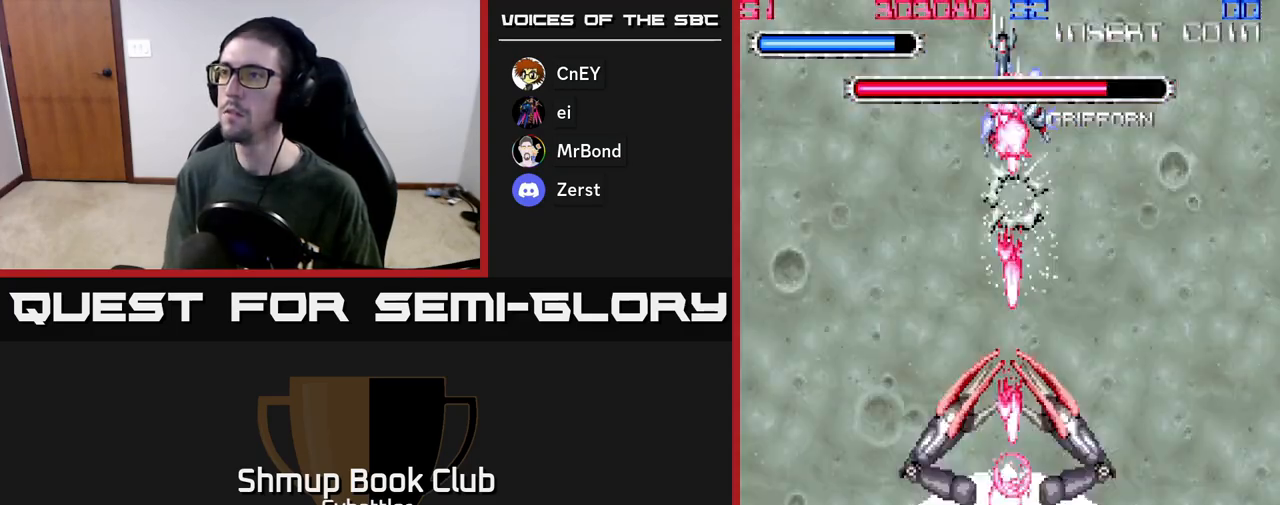
{"buttons": ["A"], "left_stick": "center", "right_stick": "center", "events": []}
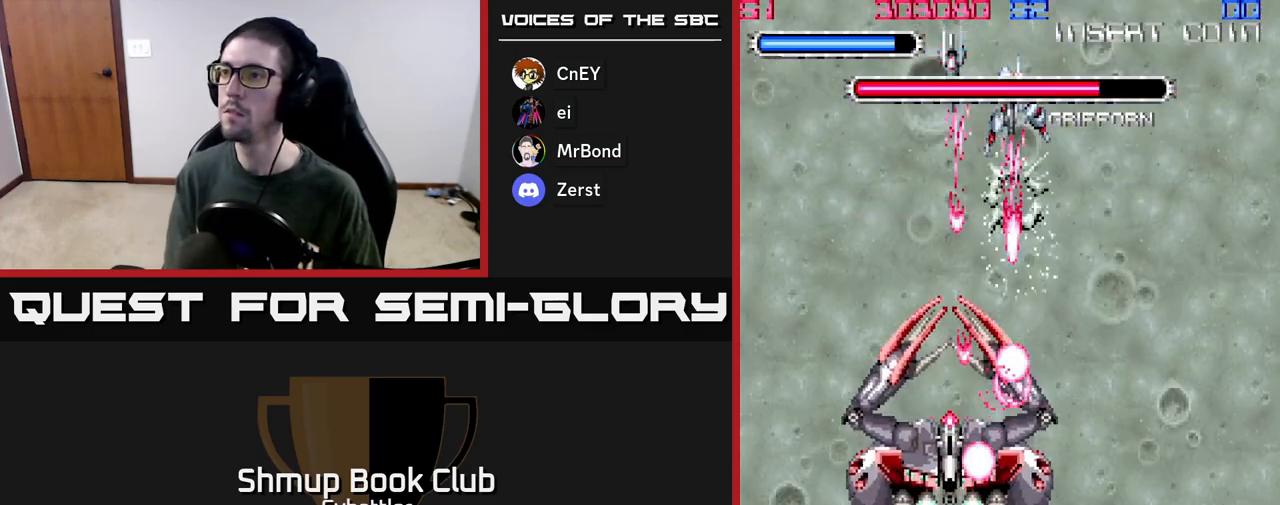
{"buttons": ["A", "DPAD_RIGHT"], "left_stick": "center", "right_stick": "center", "events": [[83, "DPAD_UP", "down"], [150, "DPAD_RIGHT", "down"], [183, "DPAD_RIGHT", "up"], [400, "DPAD_UP", "up"], [433, "DPAD_RIGHT", "down"]]}
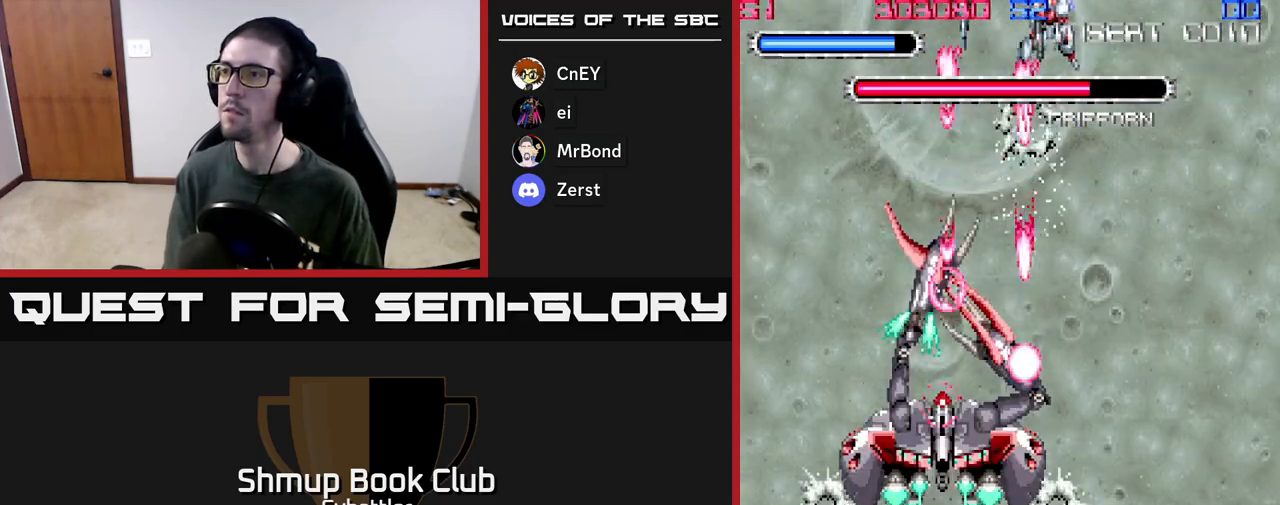
{"buttons": ["A", "DPAD_DOWN", "DPAD_LEFT"], "left_stick": "center", "right_stick": "center", "events": [[267, "DPAD_DOWN", "down"], [317, "DPAD_RIGHT", "up"], [333, "A", "up"], [383, "DPAD_LEFT", "down"], [450, "A", "down"]]}
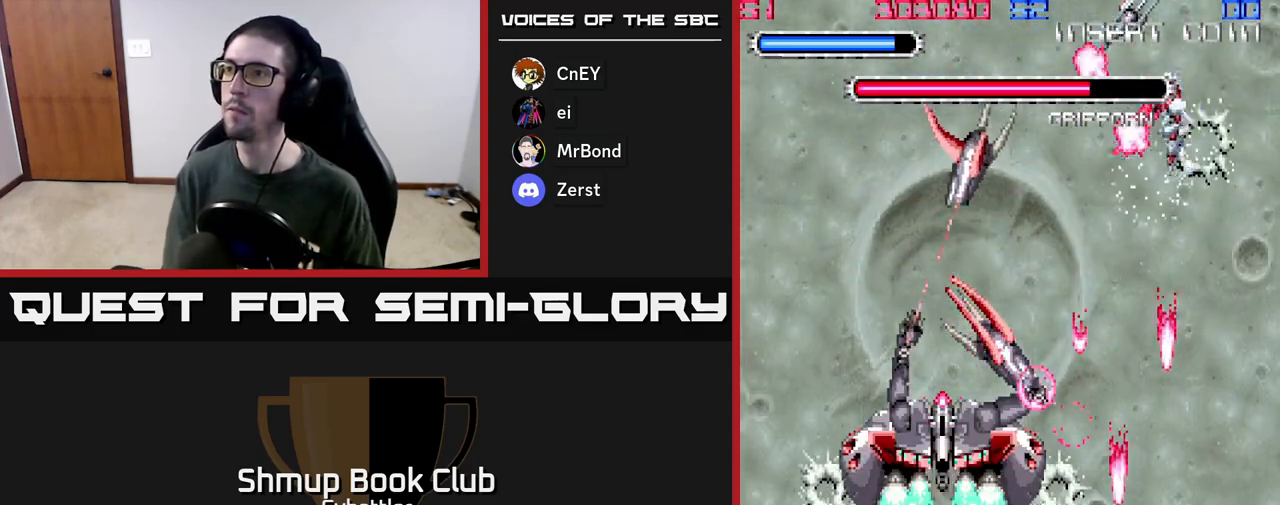
{"buttons": ["A", "DPAD_UP", "DPAD_LEFT"], "left_stick": "center", "right_stick": "center", "events": [[133, "DPAD_DOWN", "up"], [183, "DPAD_UP", "down"]]}
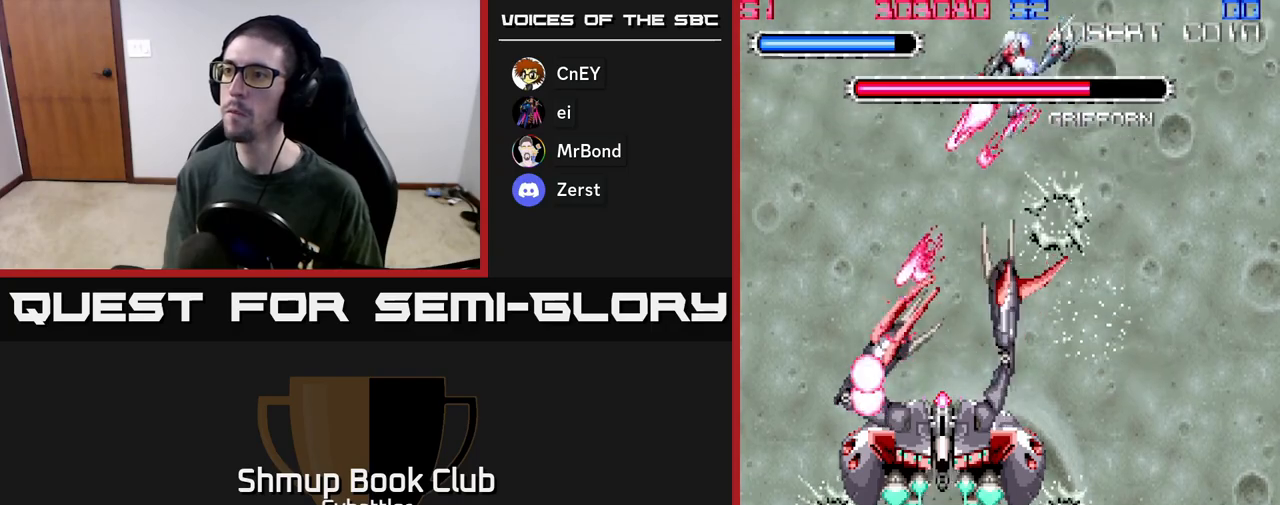
{"buttons": ["A", "DPAD_UP"], "left_stick": "center", "right_stick": "center"}
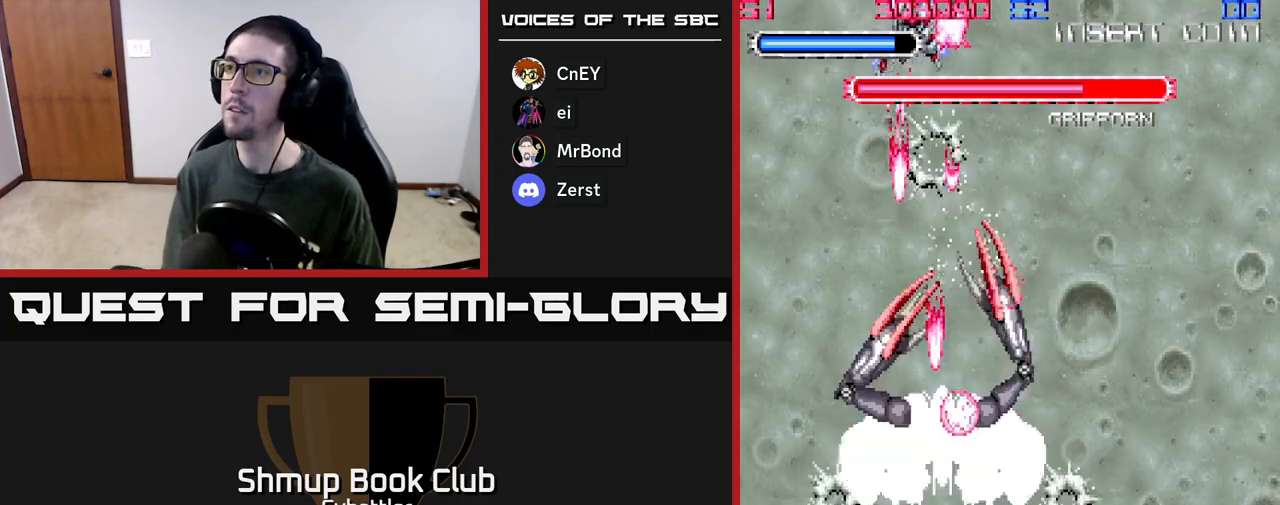
{"buttons": ["A", "DPAD_RIGHT"], "left_stick": "center", "right_stick": "center", "events": [[67, "DPAD_UP", "up"], [350, "DPAD_RIGHT", "down"]]}
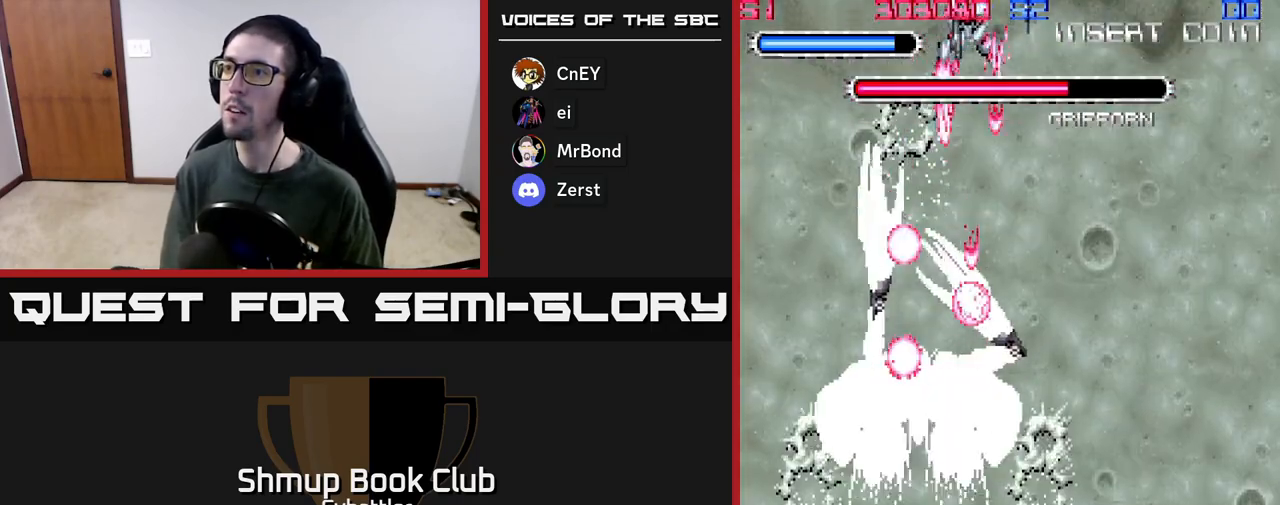
{"buttons": ["A", "DPAD_DOWN", "DPAD_LEFT"], "left_stick": "center", "right_stick": "center", "events": [[283, "A", "up"], [300, "DPAD_RIGHT", "up"], [317, "DPAD_LEFT", "down"], [333, "DPAD_DOWN", "down"], [400, "A", "down"]]}
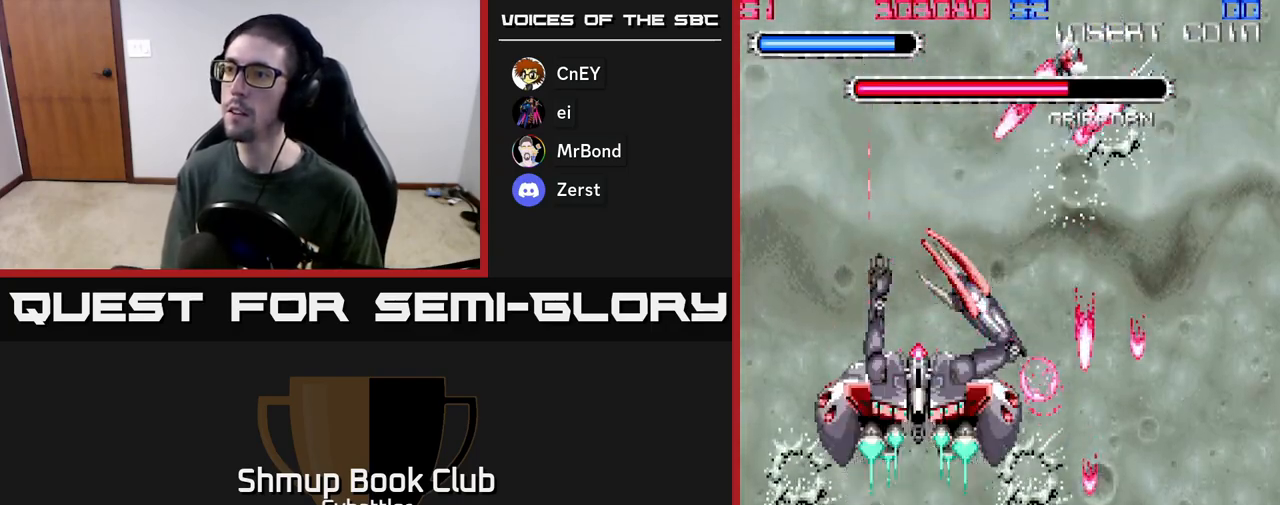
{"buttons": ["A"], "left_stick": "center", "right_stick": "center", "events": [[33, "DPAD_DOWN", "up"], [67, "DPAD_UP", "down"], [183, "A", "up"], [283, "DPAD_UP", "up"], [333, "DPAD_DOWN", "down"], [350, "DPAD_LEFT", "up"], [400, "A", "down"], [433, "DPAD_DOWN", "up"]]}
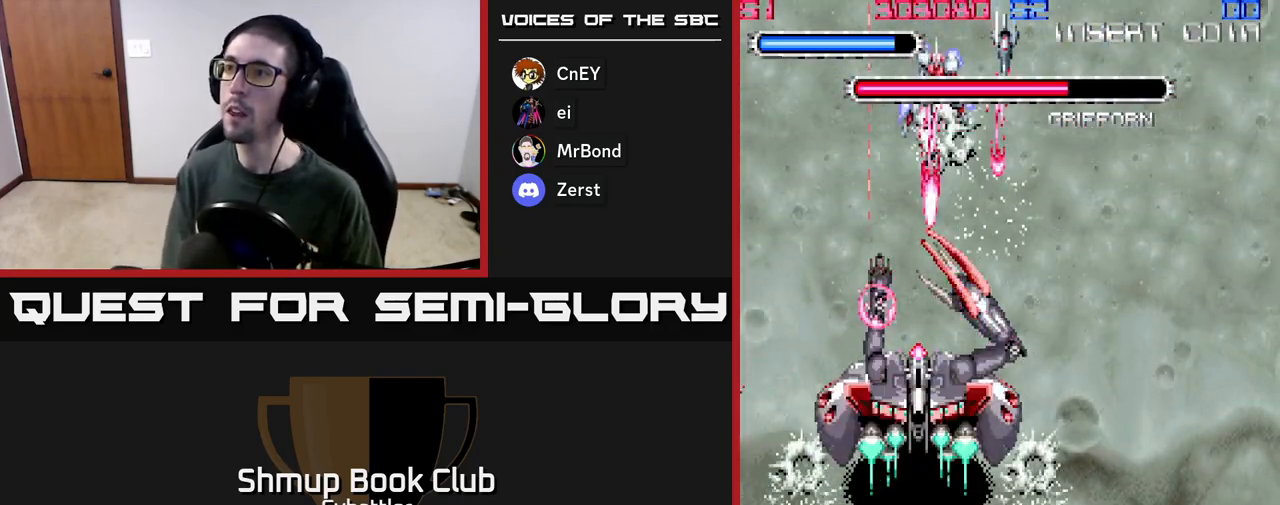
{"buttons": ["A"], "left_stick": "center", "right_stick": "center", "events": [[367, "DPAD_UP", "down"], [417, "DPAD_LEFT", "down"], [467, "DPAD_UP", "up"], [483, "DPAD_LEFT", "up"]]}
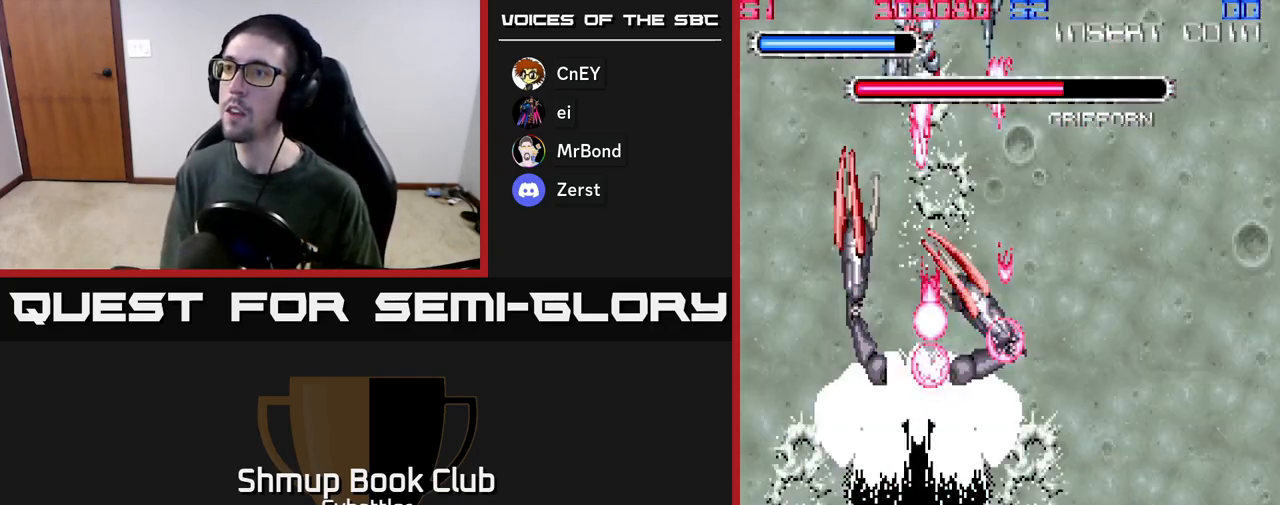
{"buttons": ["A", "DPAD_LEFT"], "left_stick": "center", "right_stick": "center", "events": [[217, "DPAD_LEFT", "down"], [217, "DPAD_UP", "down"], [383, "DPAD_UP", "up"]]}
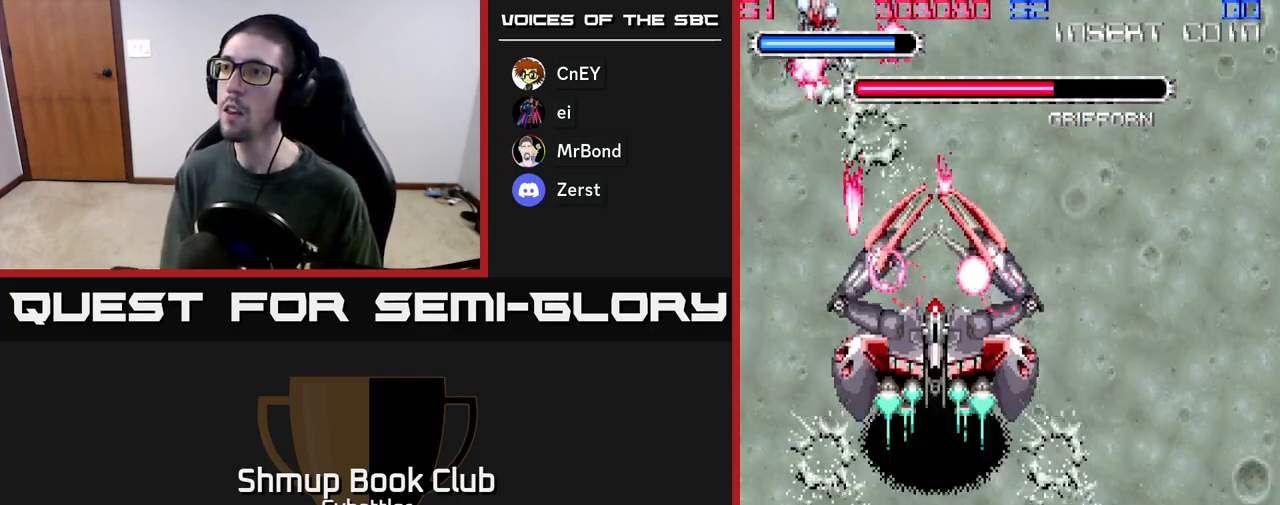
{"buttons": ["DPAD_DOWN", "DPAD_LEFT"], "left_stick": "center", "right_stick": "center", "events": [[183, "DPAD_LEFT", "up"], [233, "DPAD_DOWN", "down"], [400, "DPAD_LEFT", "down"], [417, "A", "up"]]}
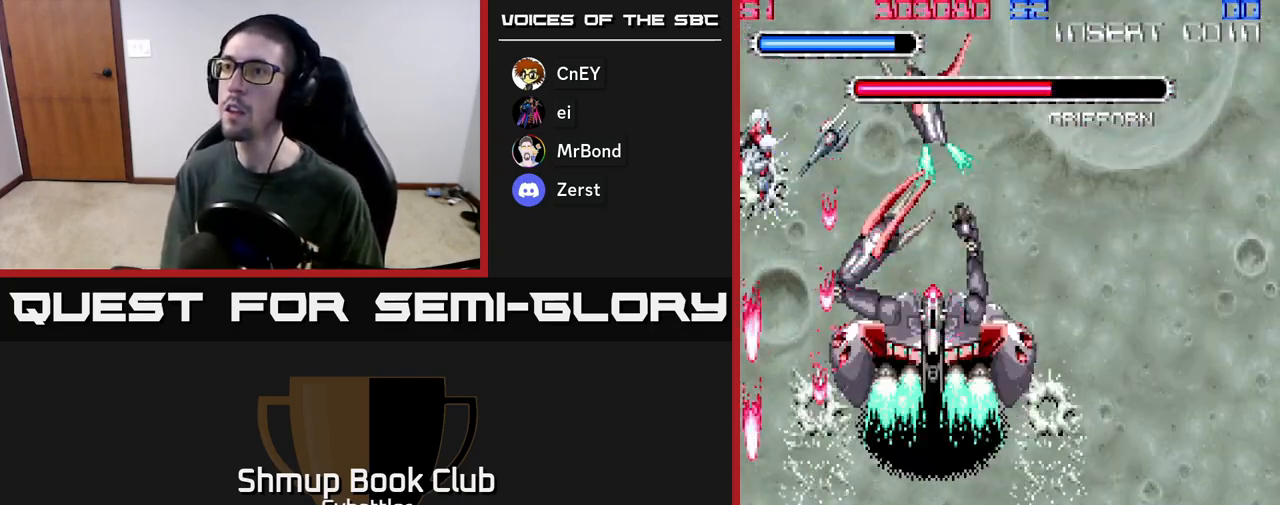
{"buttons": ["DPAD_DOWN"], "left_stick": "center", "right_stick": "center", "events": [[83, "DPAD_LEFT", "up"]]}